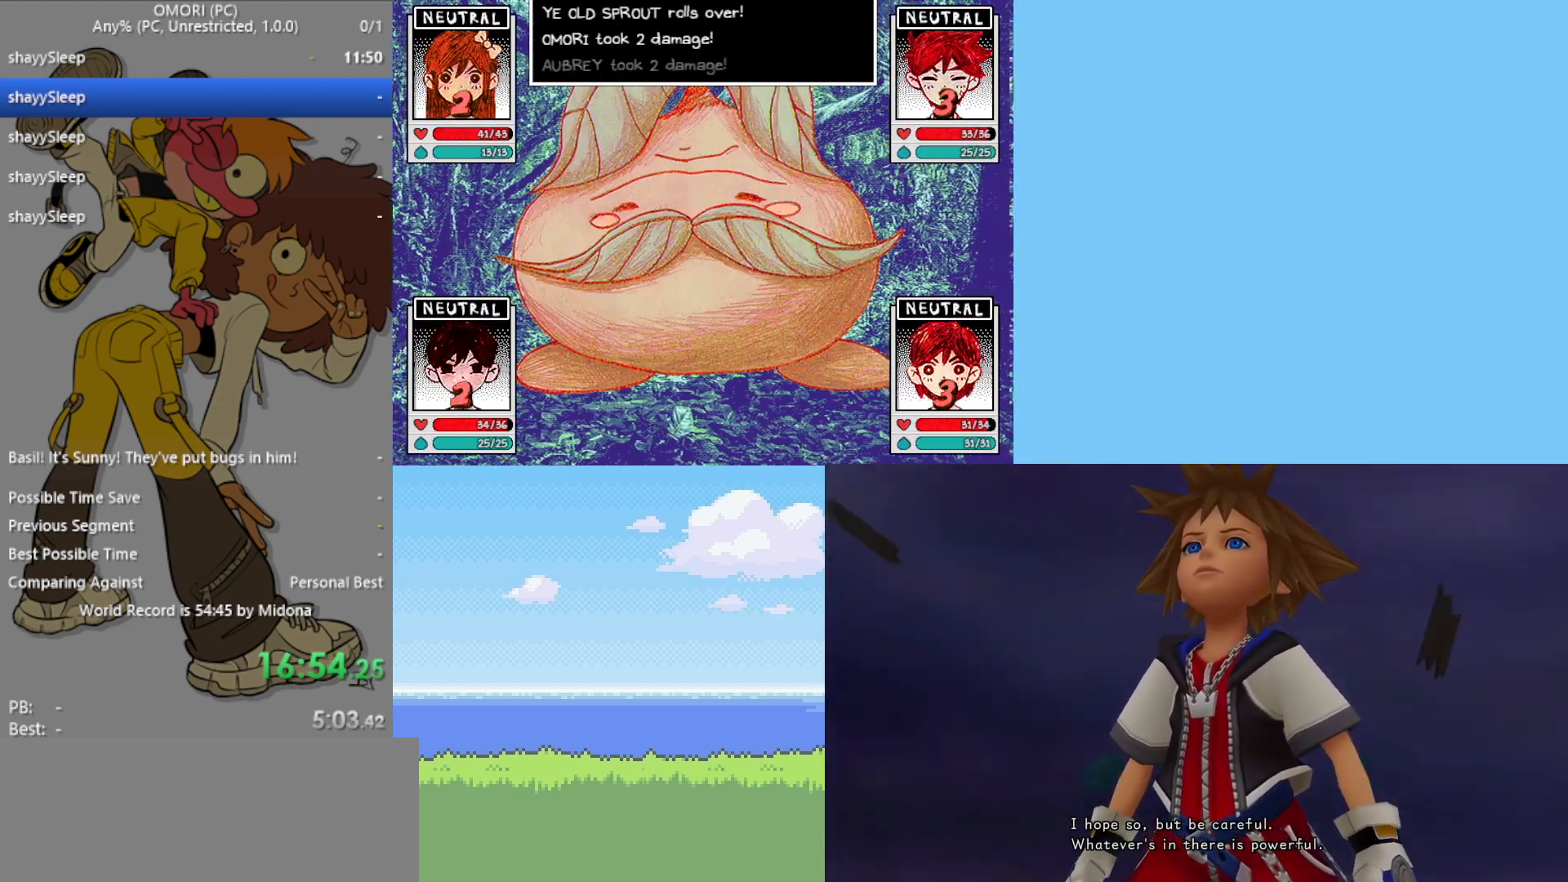
Gameplay with keyboard; each line is a JSON object with the keys held at the frame after it. "events" lists presses ("down") and releases ("up") of "c", "ctrl", "down", "left", "return", "right", "shift", "up", "x" and "z" between this image and that frame as [ms after this image, input, new state], when the widget could be followed in between. No other keys are recorded. Mouse input is not recorded.
{"keys": [], "events": [[383, "z", "down"], [467, "z", "up"]]}
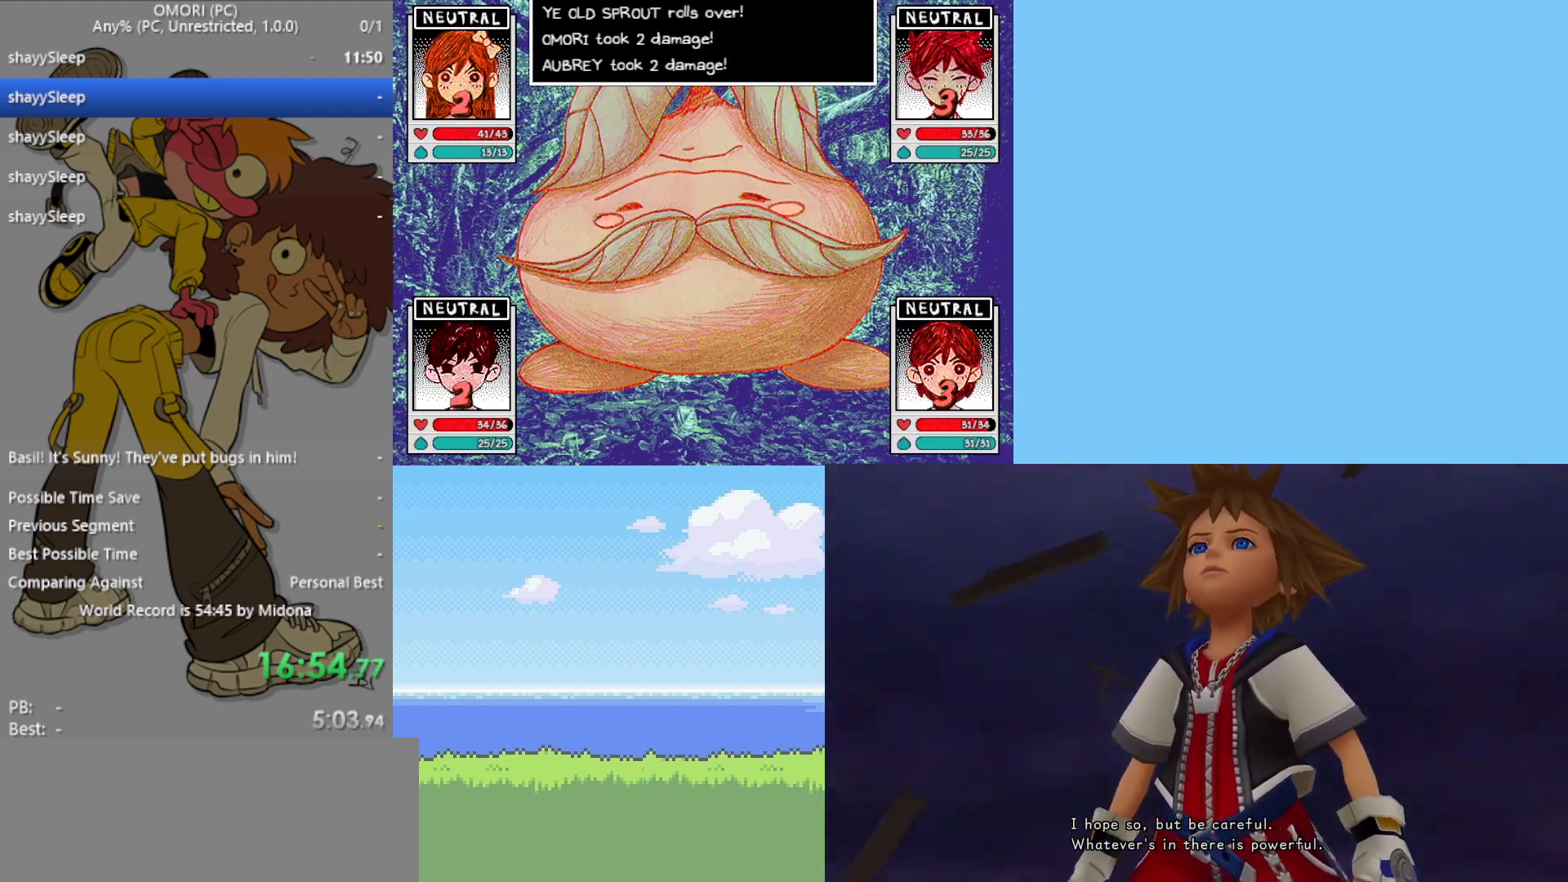
{"keys": [], "events": []}
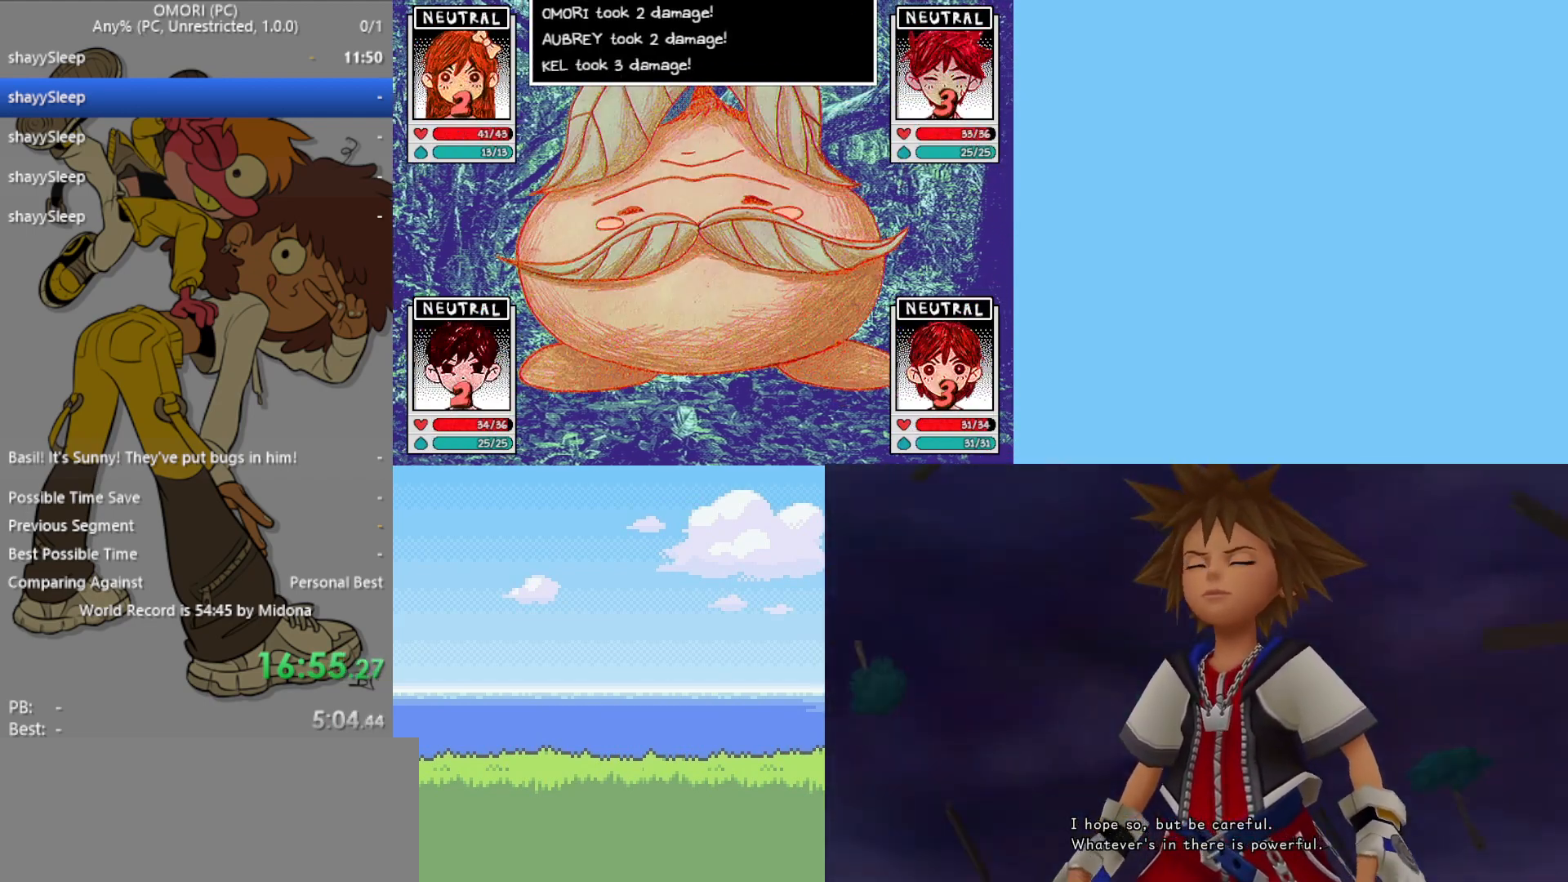
{"keys": [], "events": []}
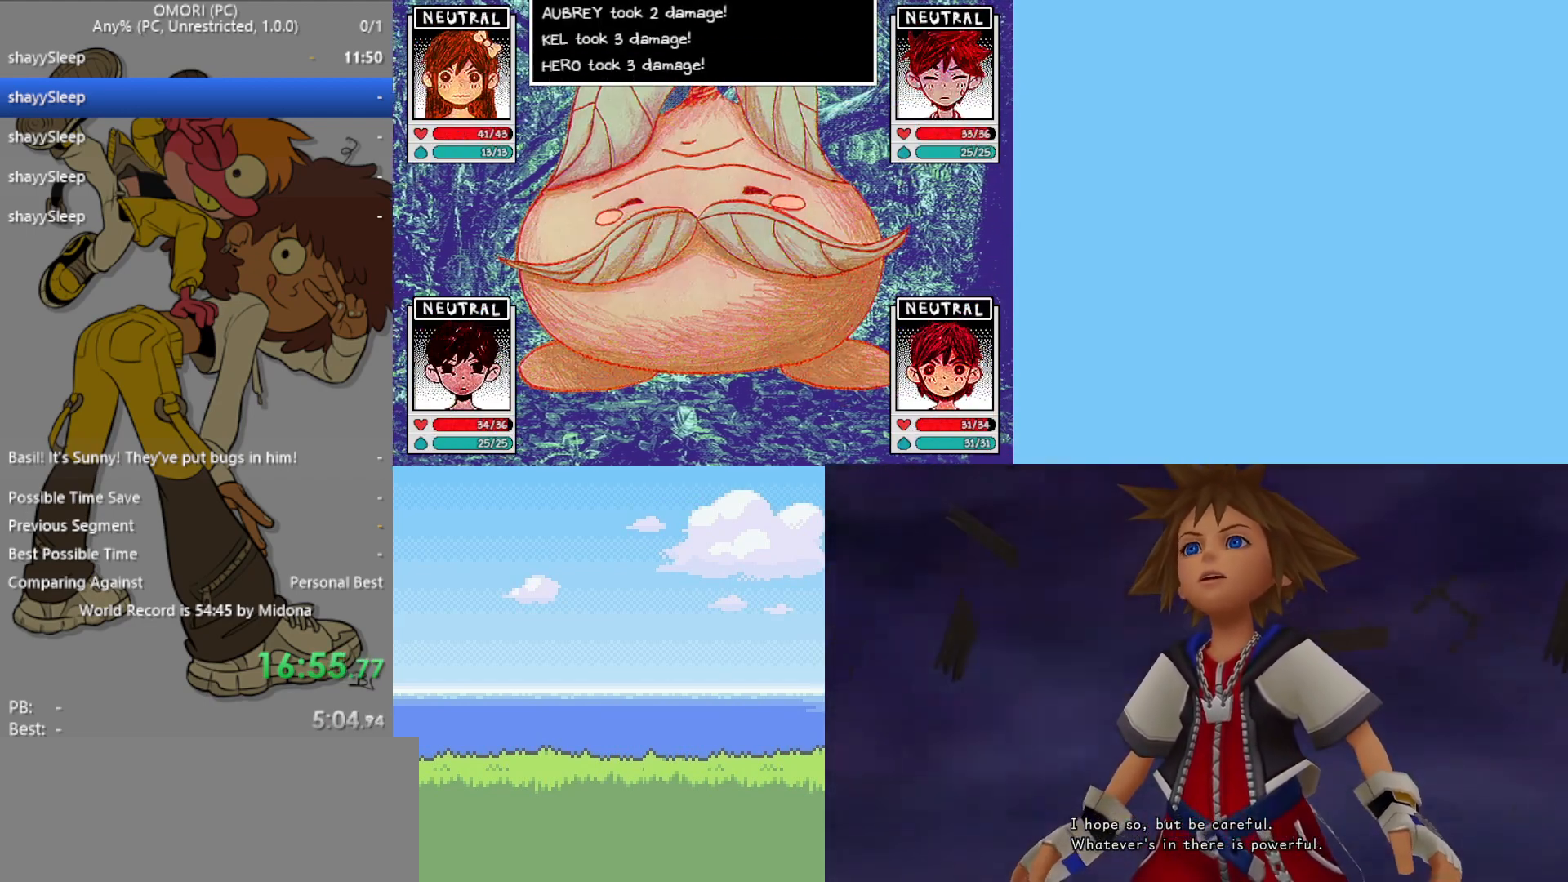
{"keys": [], "events": []}
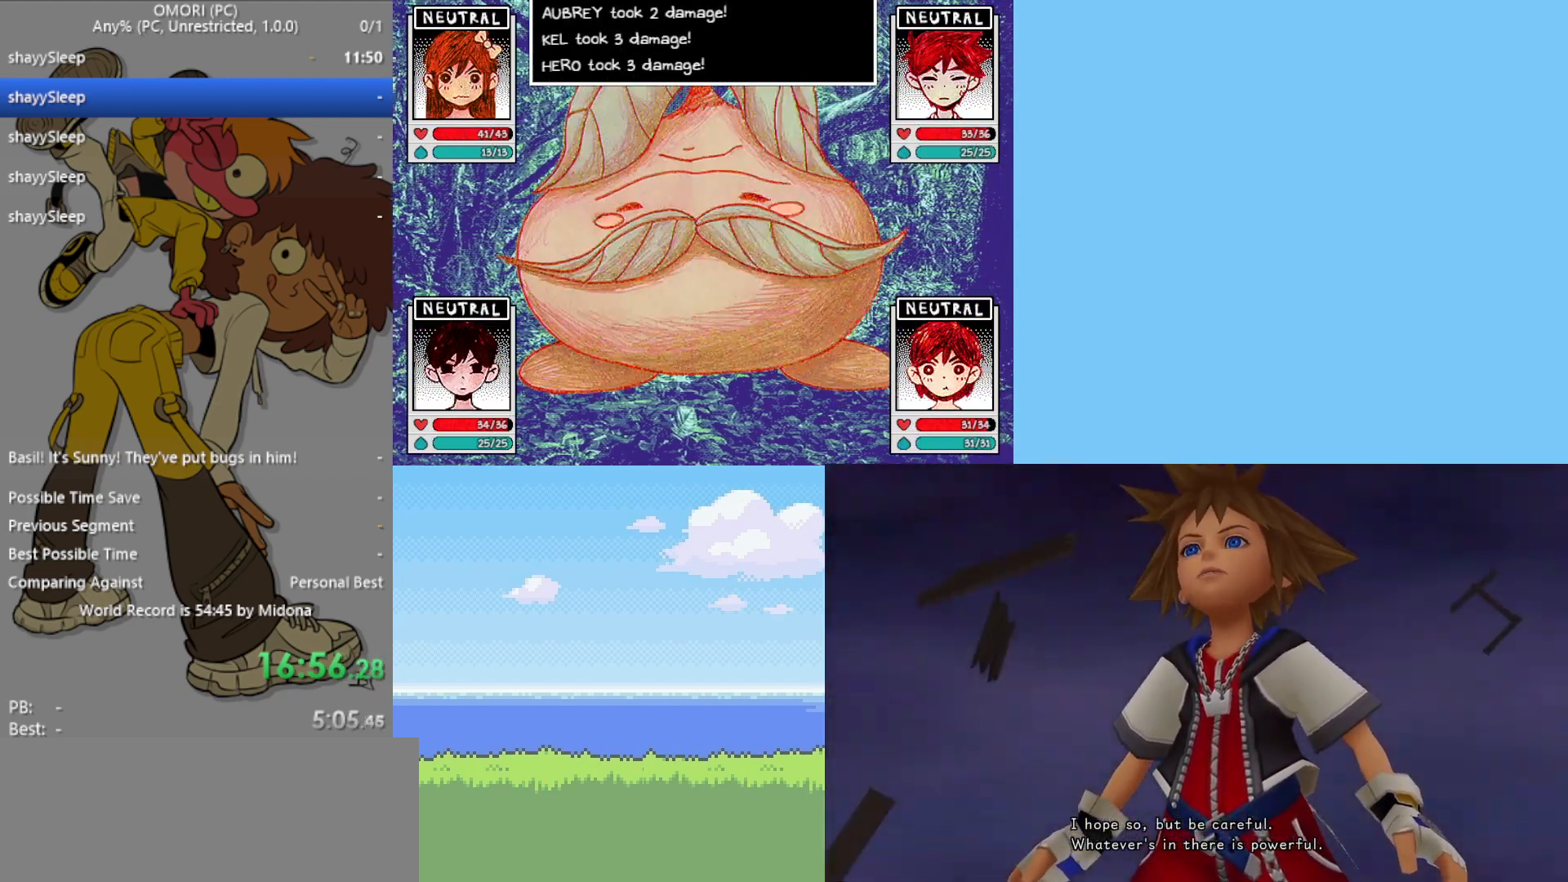
{"keys": [], "events": []}
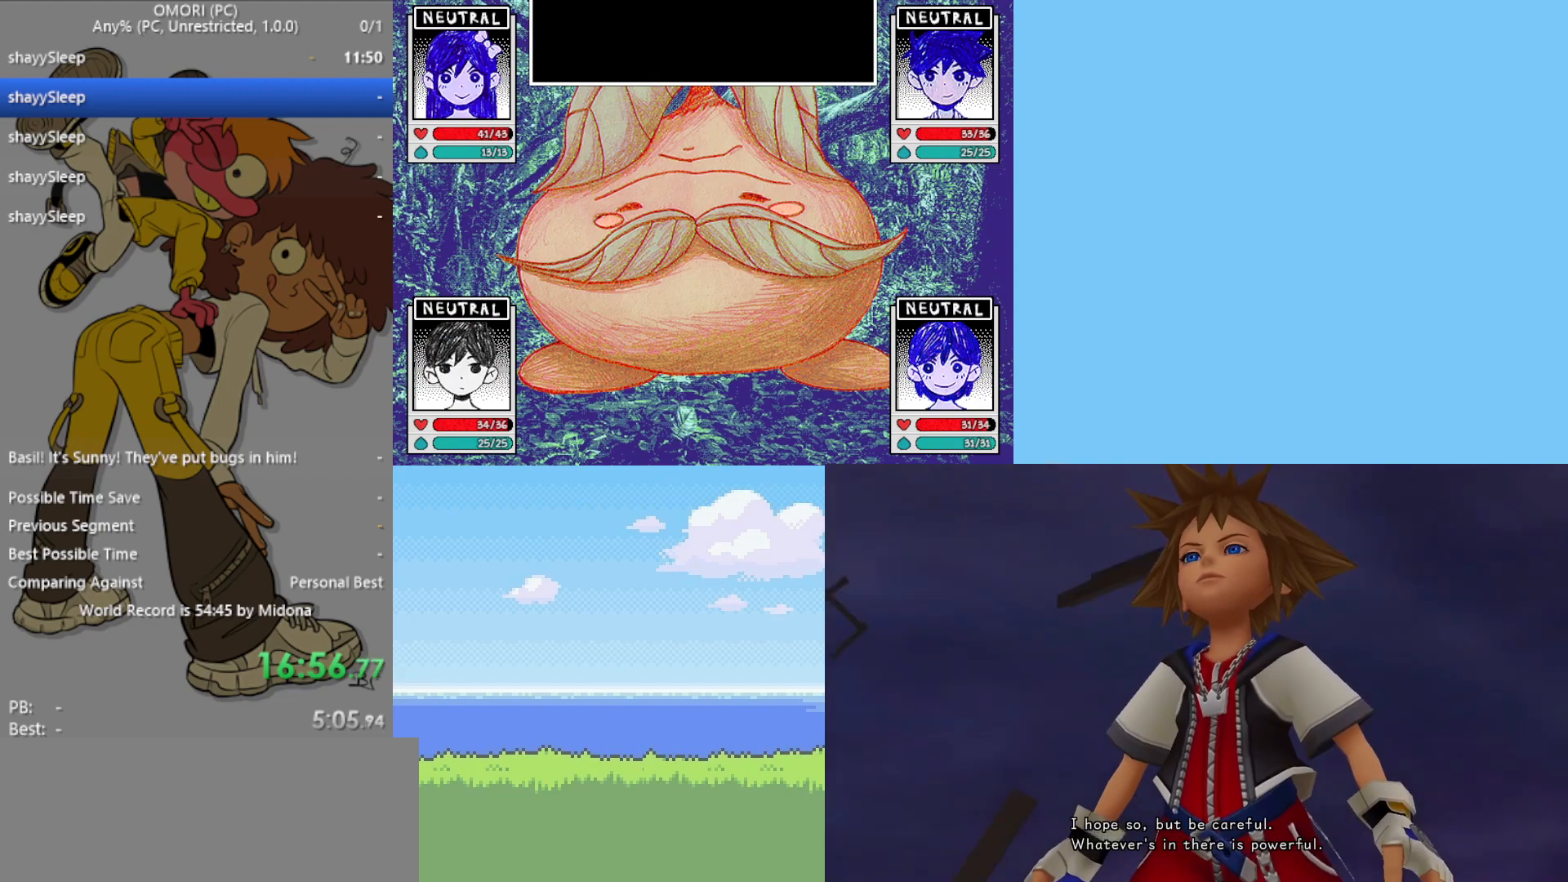
{"keys": [], "events": []}
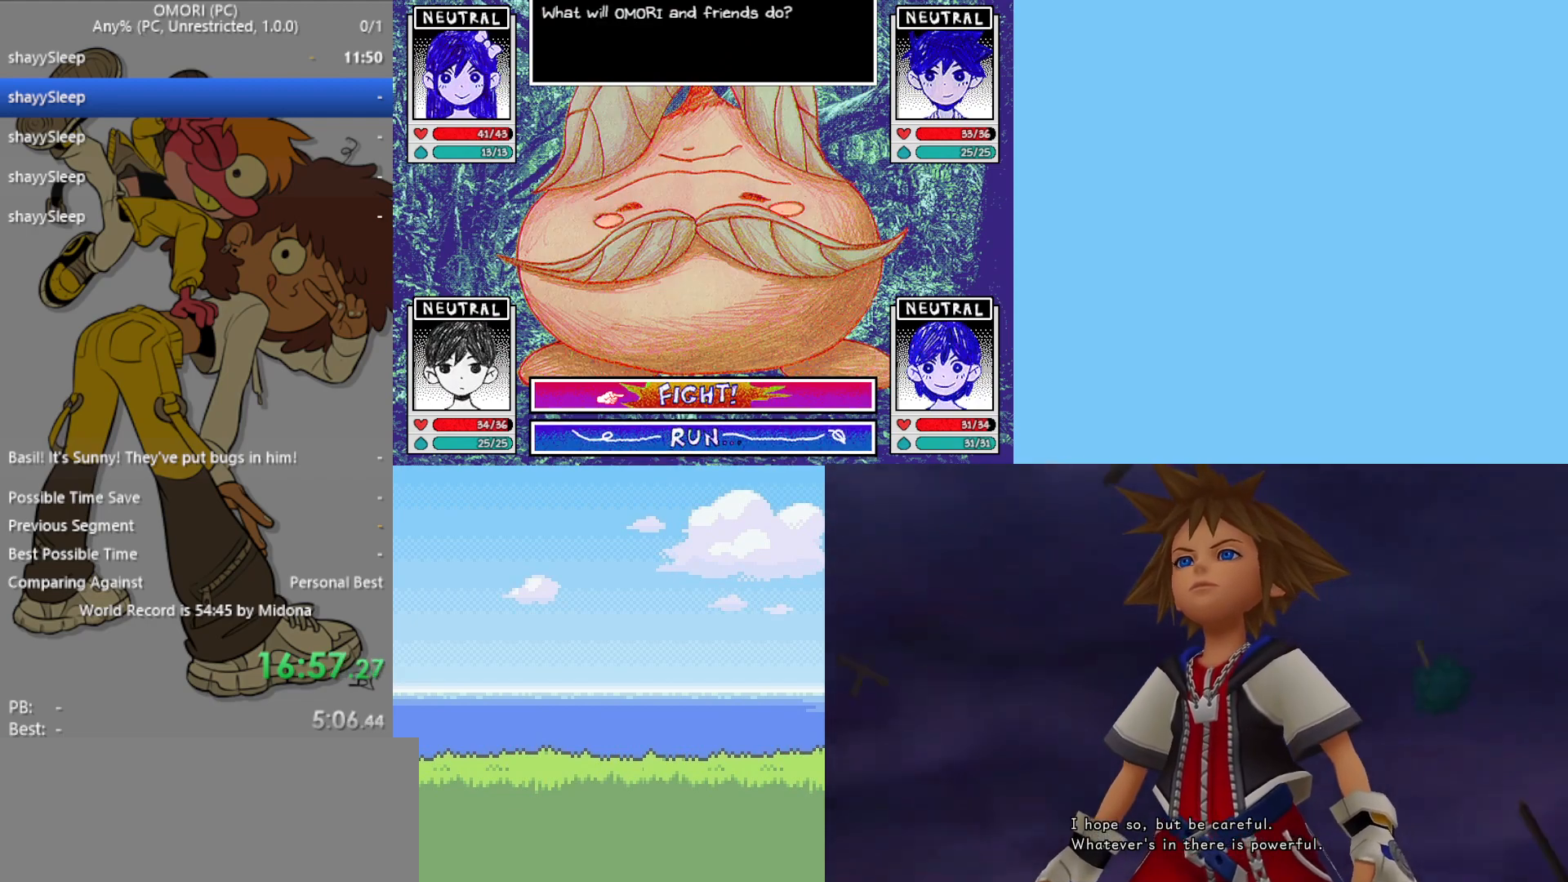
{"keys": [], "events": [[283, "z", "down"], [367, "right", "down"], [367, "z", "up"], [467, "right", "up"]]}
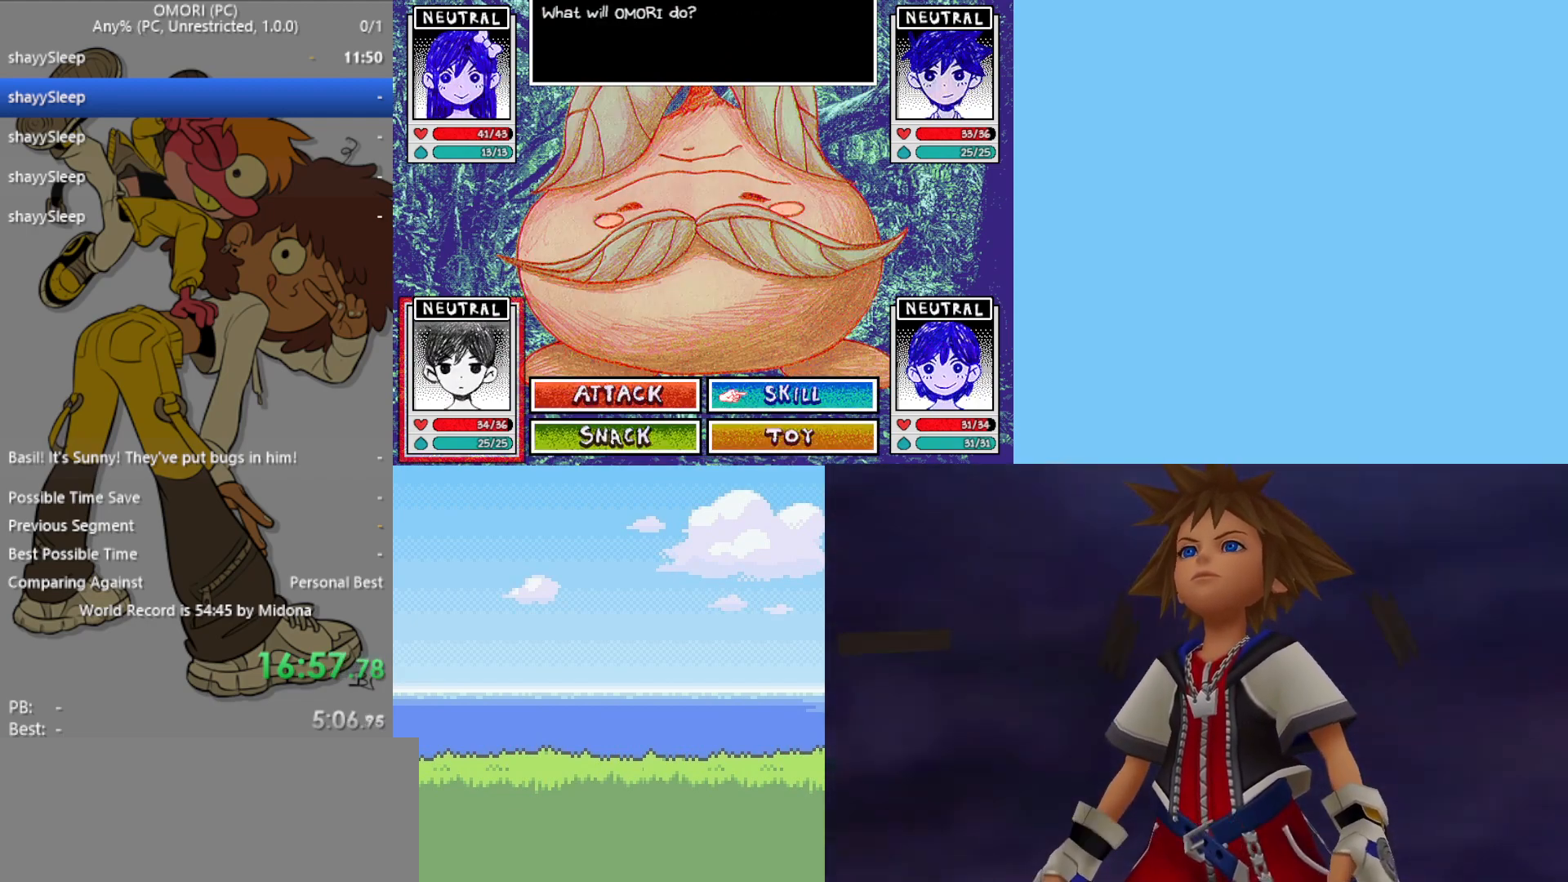
{"keys": [], "events": [[17, "z", "down"], [67, "z", "up"], [167, "z", "down"], [200, "z", "up"], [300, "right", "down"], [383, "right", "up"], [433, "z", "down"], [483, "z", "up"]]}
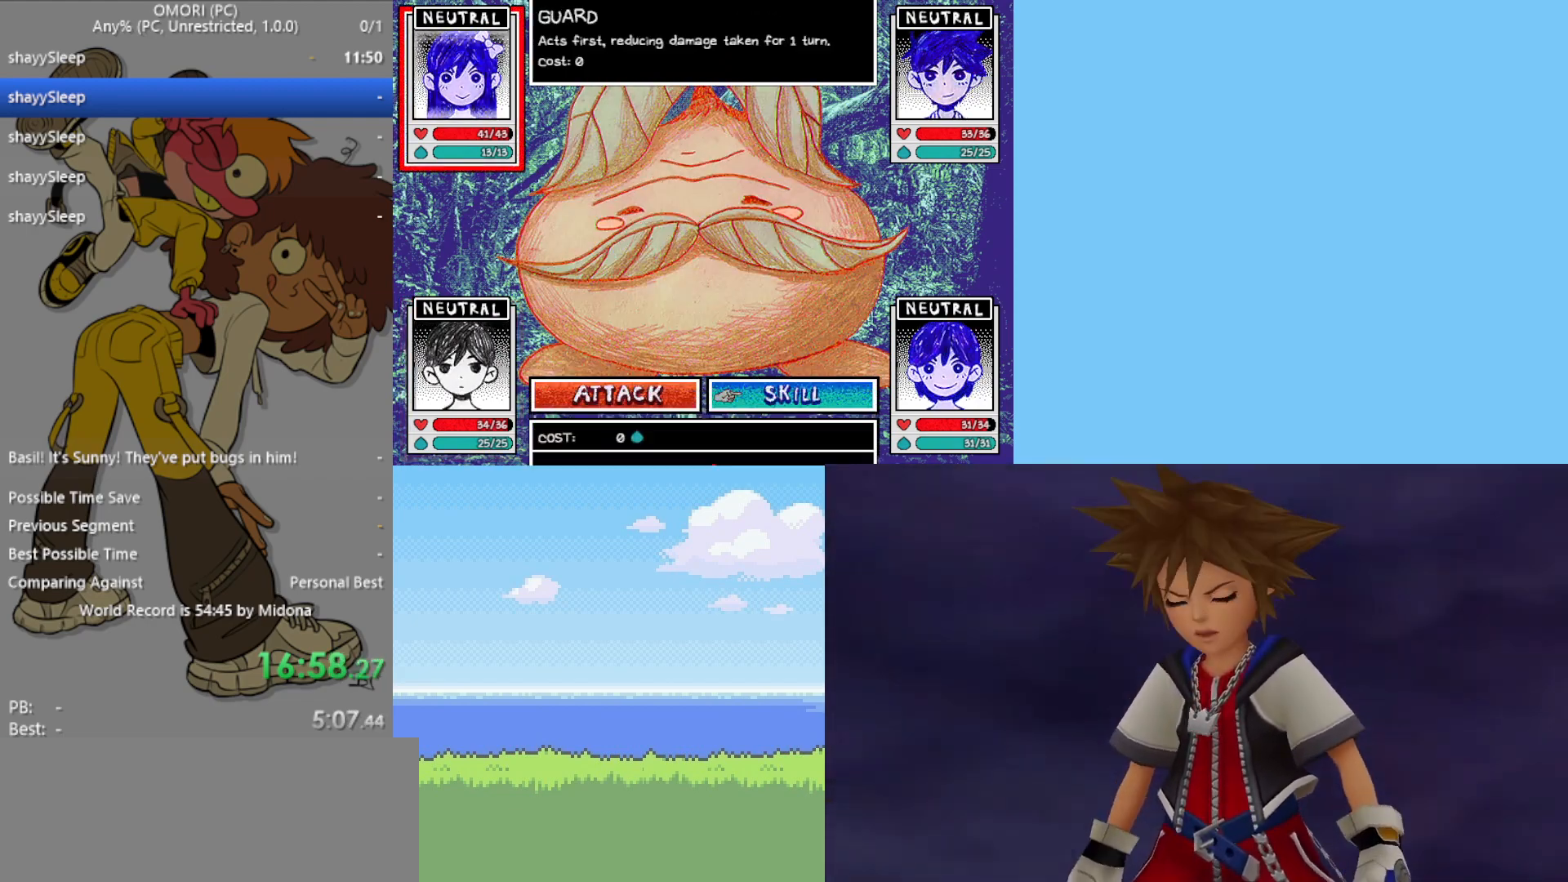
{"keys": [], "events": [[83, "z", "down"], [117, "z", "up"], [350, "right", "down"], [433, "right", "up"], [433, "z", "down"], [483, "z", "up"]]}
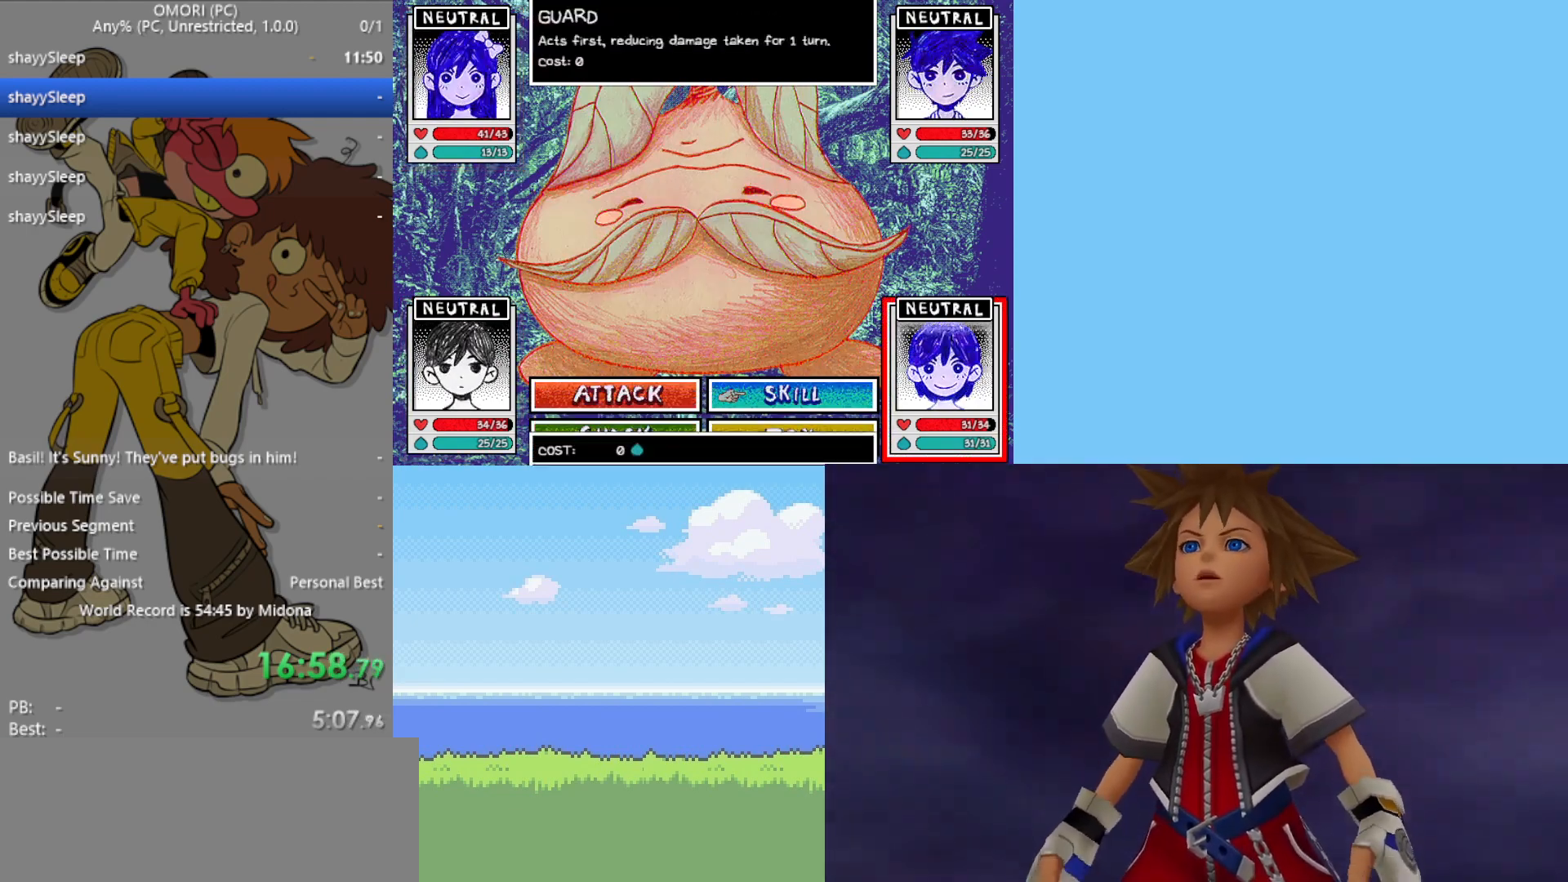
{"keys": [], "events": [[83, "z", "down"], [167, "z", "up"], [317, "right", "down"], [400, "right", "up"], [400, "z", "down"], [500, "z", "up"]]}
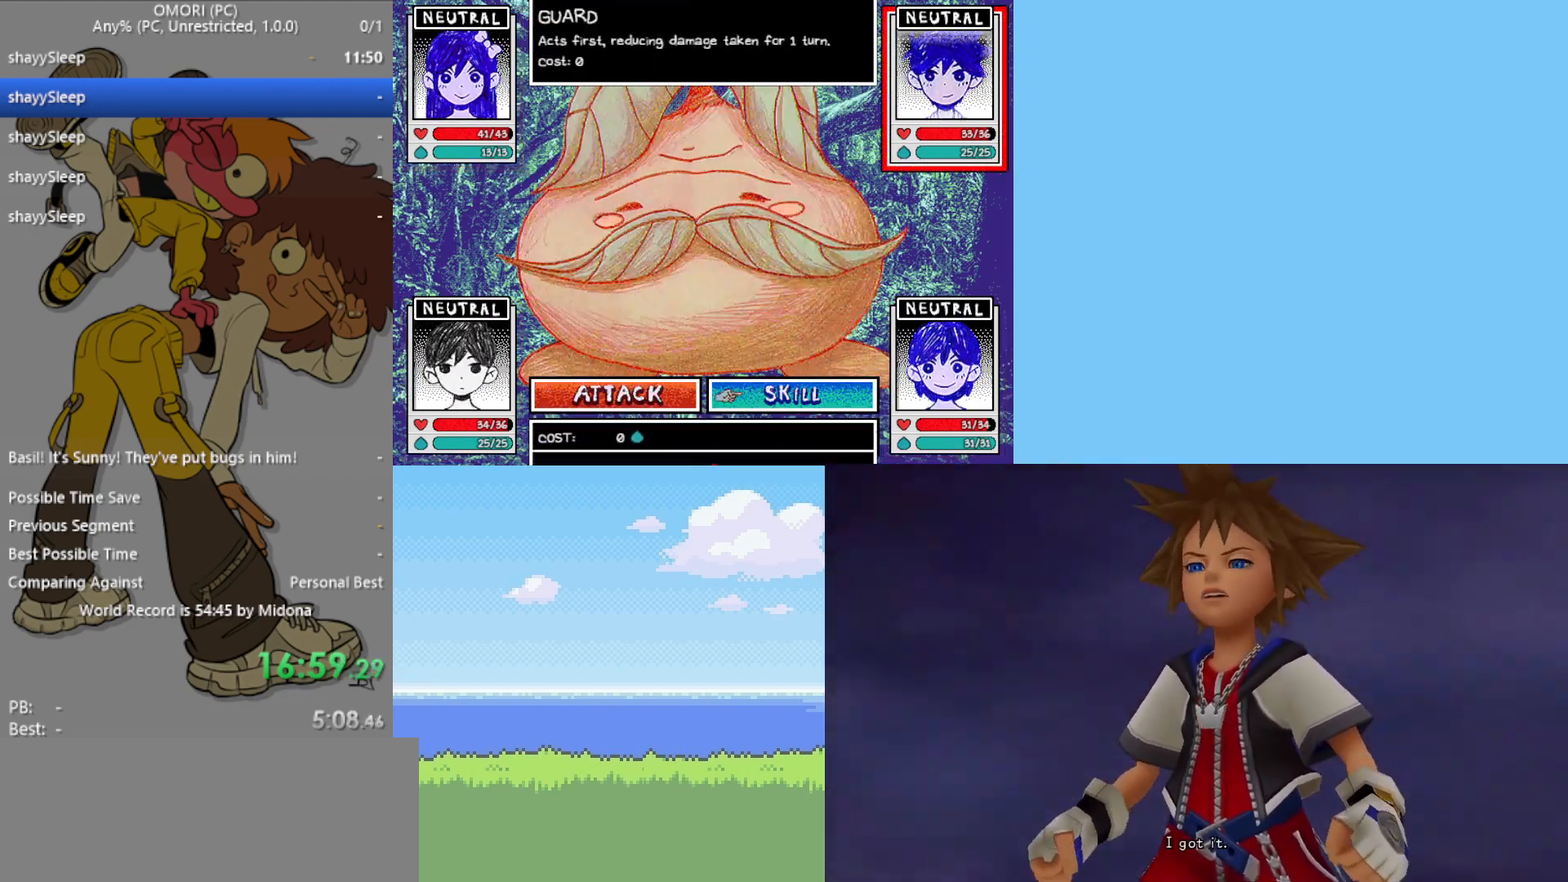
{"keys": [], "events": [[50, "z", "down"], [133, "z", "up"]]}